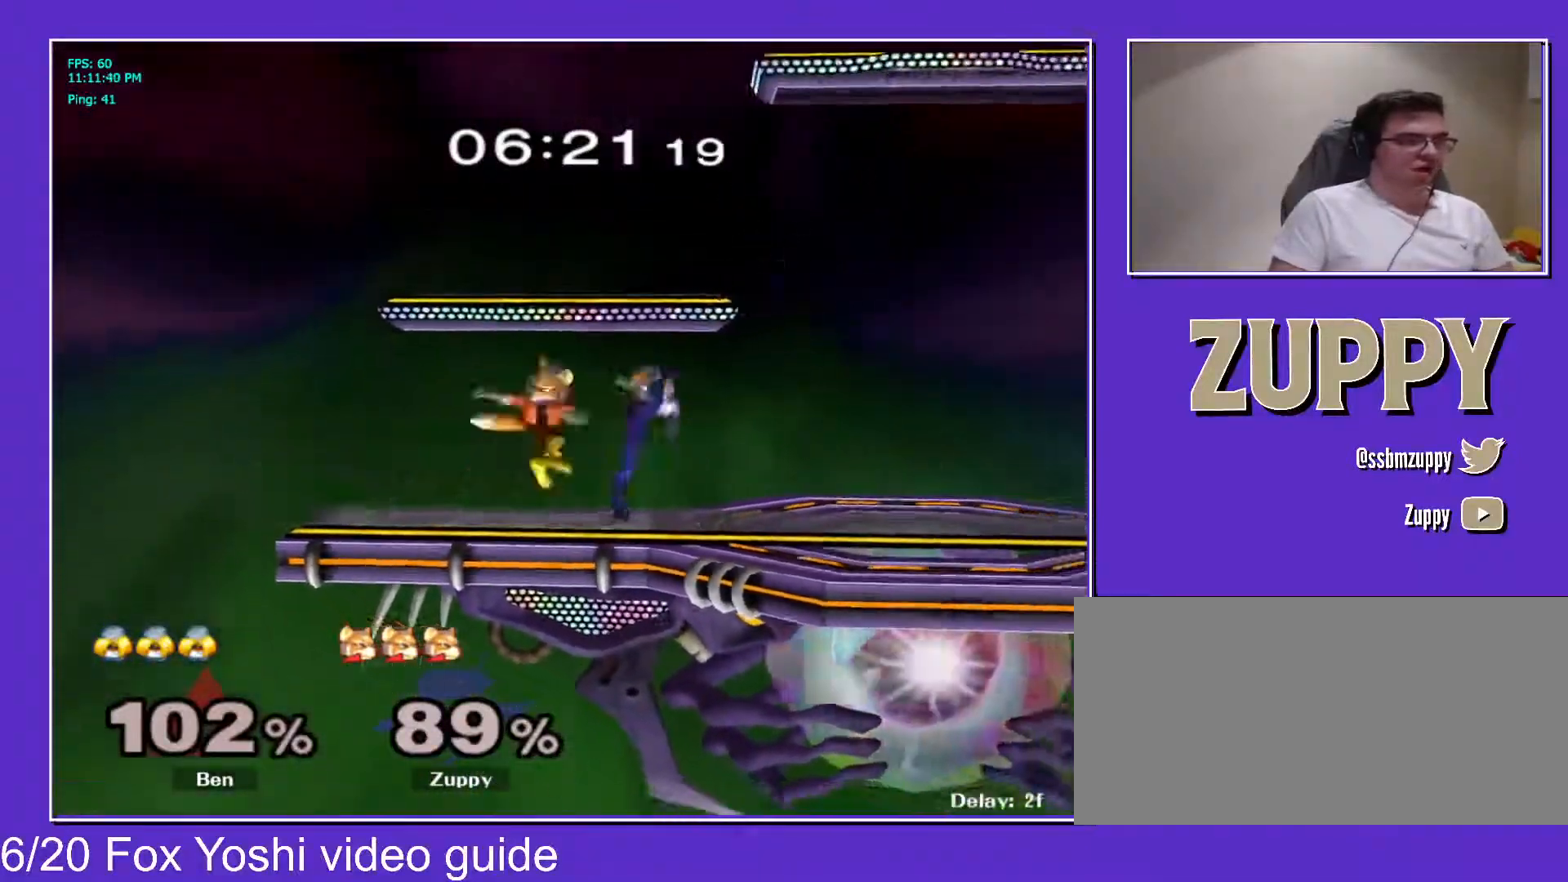
Gameplay with a controller (Nintendo layout); each line is a JSON object with the inputs held at the frame after it. "events" lists button and stick changes between this image and that frame as [ms after this image, input, new state], when the widget could be followed in between. Not read: L3 R3 other_buttons.
{"buttons": ["DPAD_RIGHT"], "events": [[233, "C_LEFT", "up"], [250, "DPAD_DOWN", "down"], [250, "Z", "down"], [267, "X", "down"], [350, "X", "up"], [367, "DPAD_DOWN", "up"], [367, "DPAD_RIGHT", "up"], [383, "Z", "up"], [500, "DPAD_RIGHT", "down"]]}
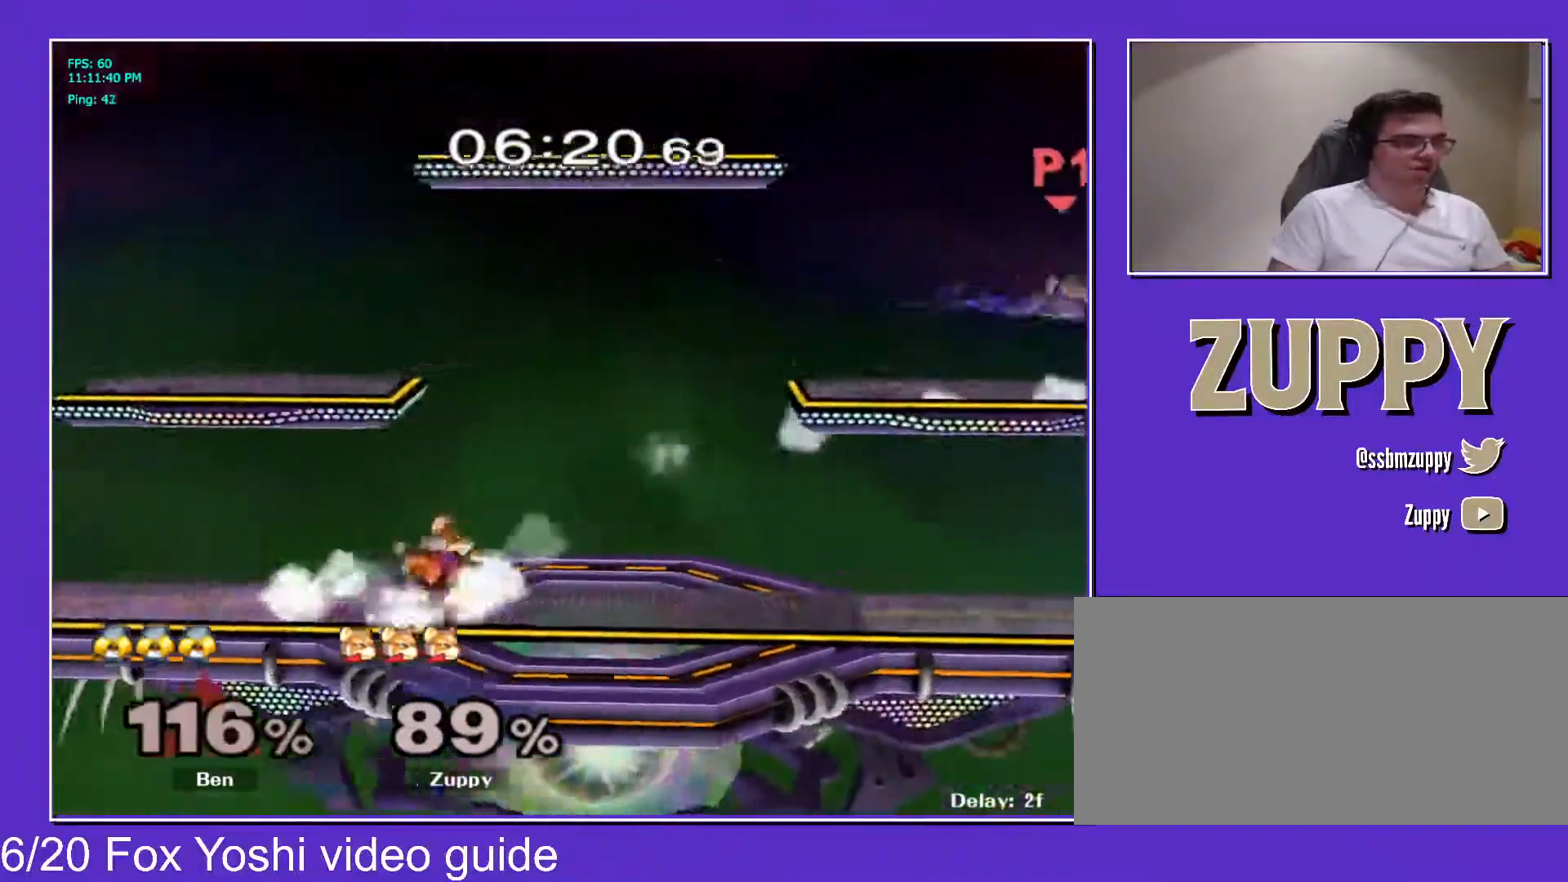
{"buttons": ["Y", "DPAD_DOWN", "DPAD_LEFT"], "events": [[267, "DPAD_DOWN", "down"], [300, "DPAD_RIGHT", "up"], [350, "B", "down"], [417, "B", "up"], [417, "DPAD_LEFT", "down"], [433, "DPAD_DOWN", "up"], [483, "Y", "down"], [500, "DPAD_DOWN", "down"]]}
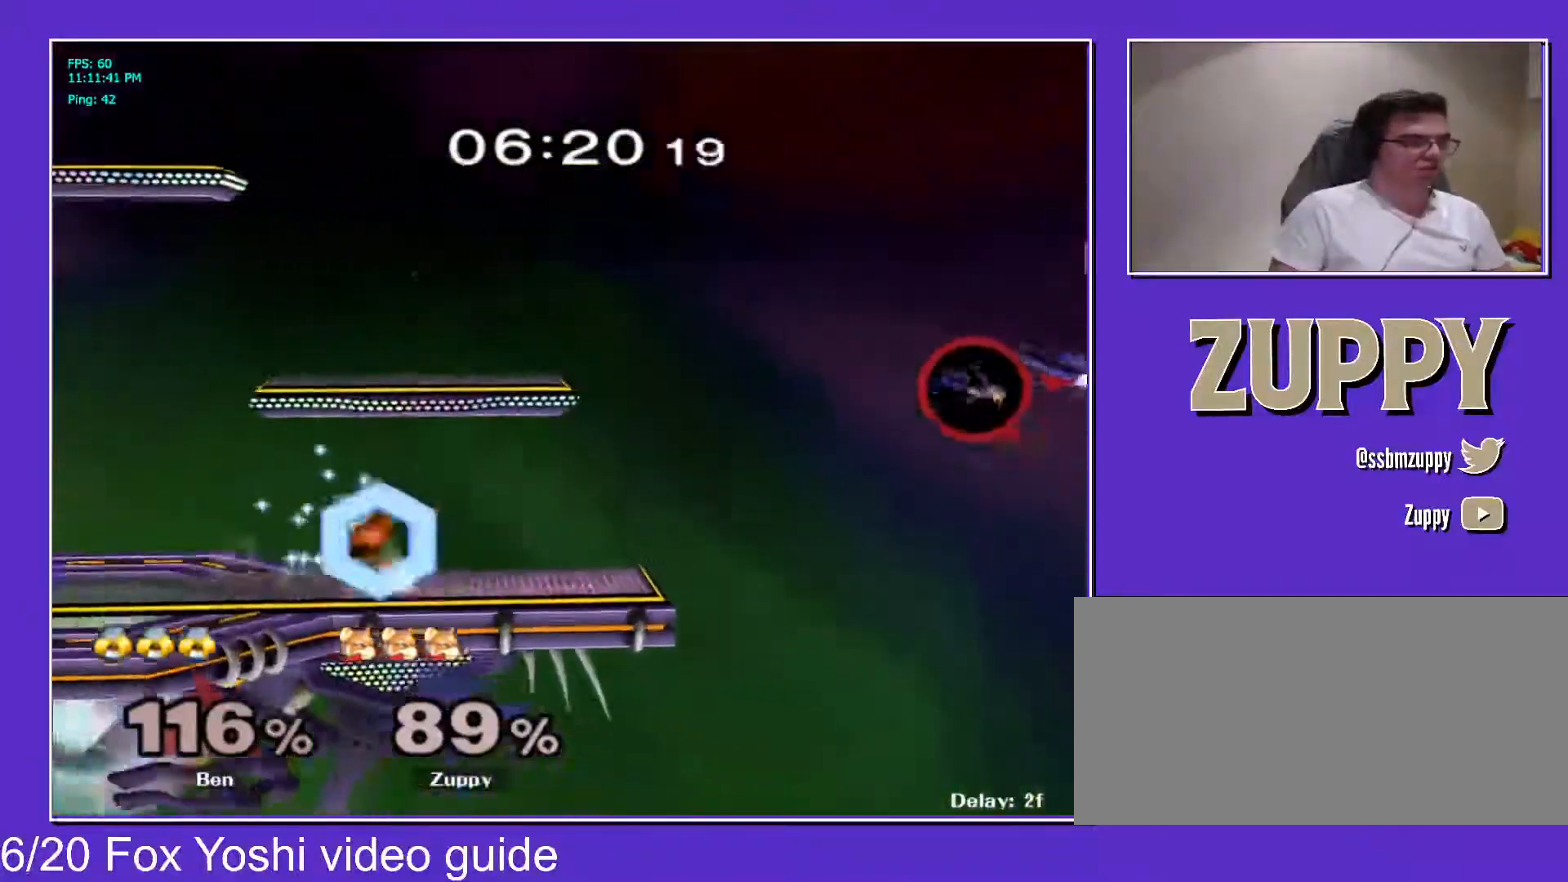
{"buttons": [], "events": [[17, "DPAD_RIGHT", "down"], [33, "R1", "down"], [33, "Y", "up"], [67, "DPAD_LEFT", "up"], [100, "DPAD_DOWN", "up"], [100, "R1", "up"], [150, "DPAD_RIGHT", "up"]]}
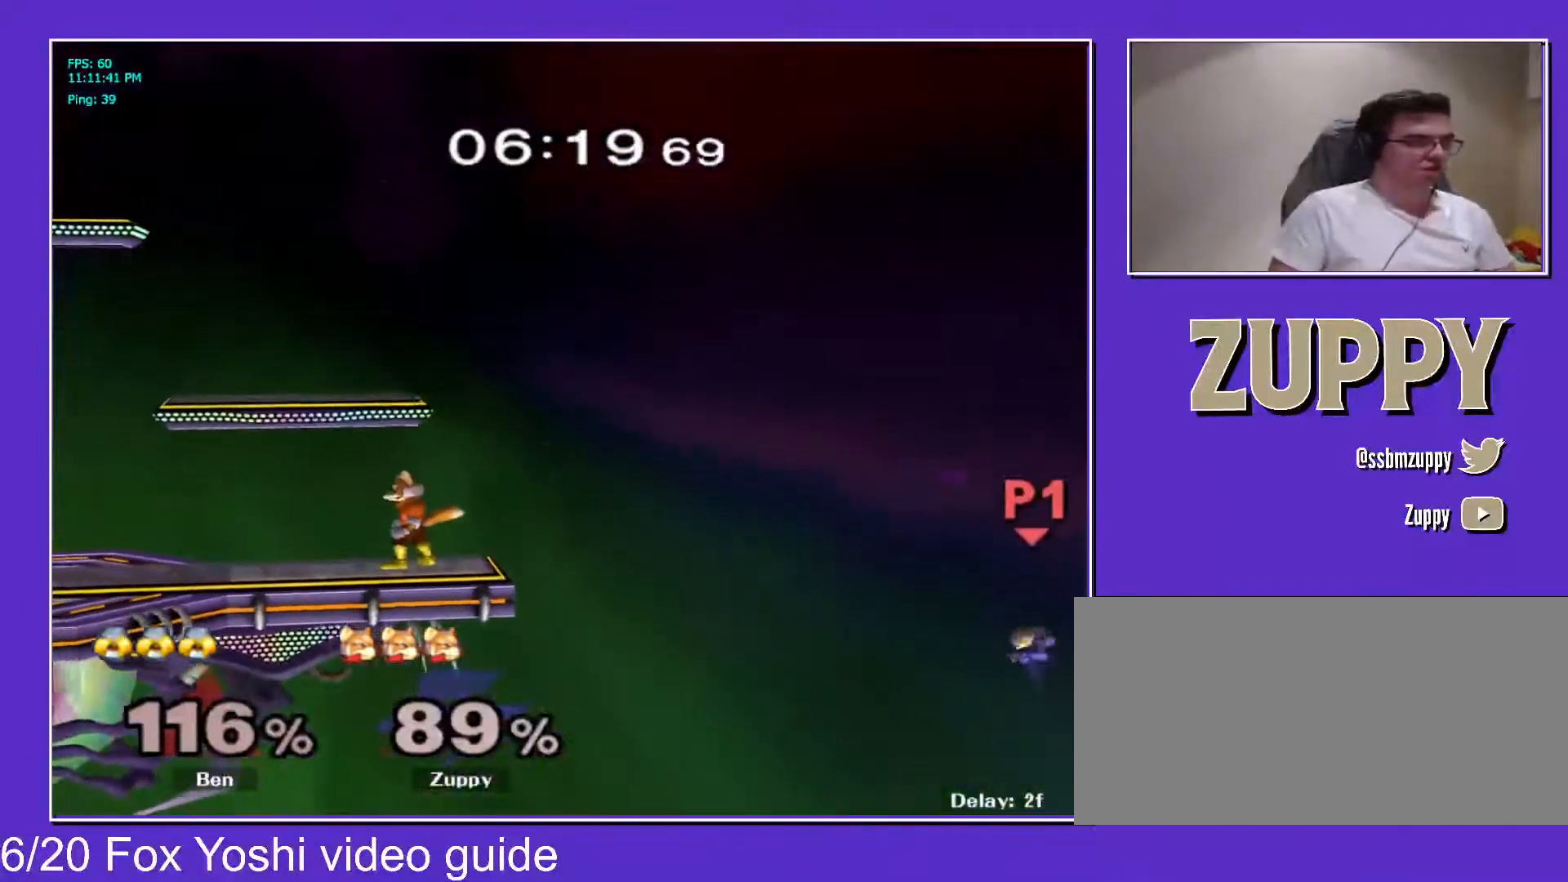
{"buttons": [], "events": []}
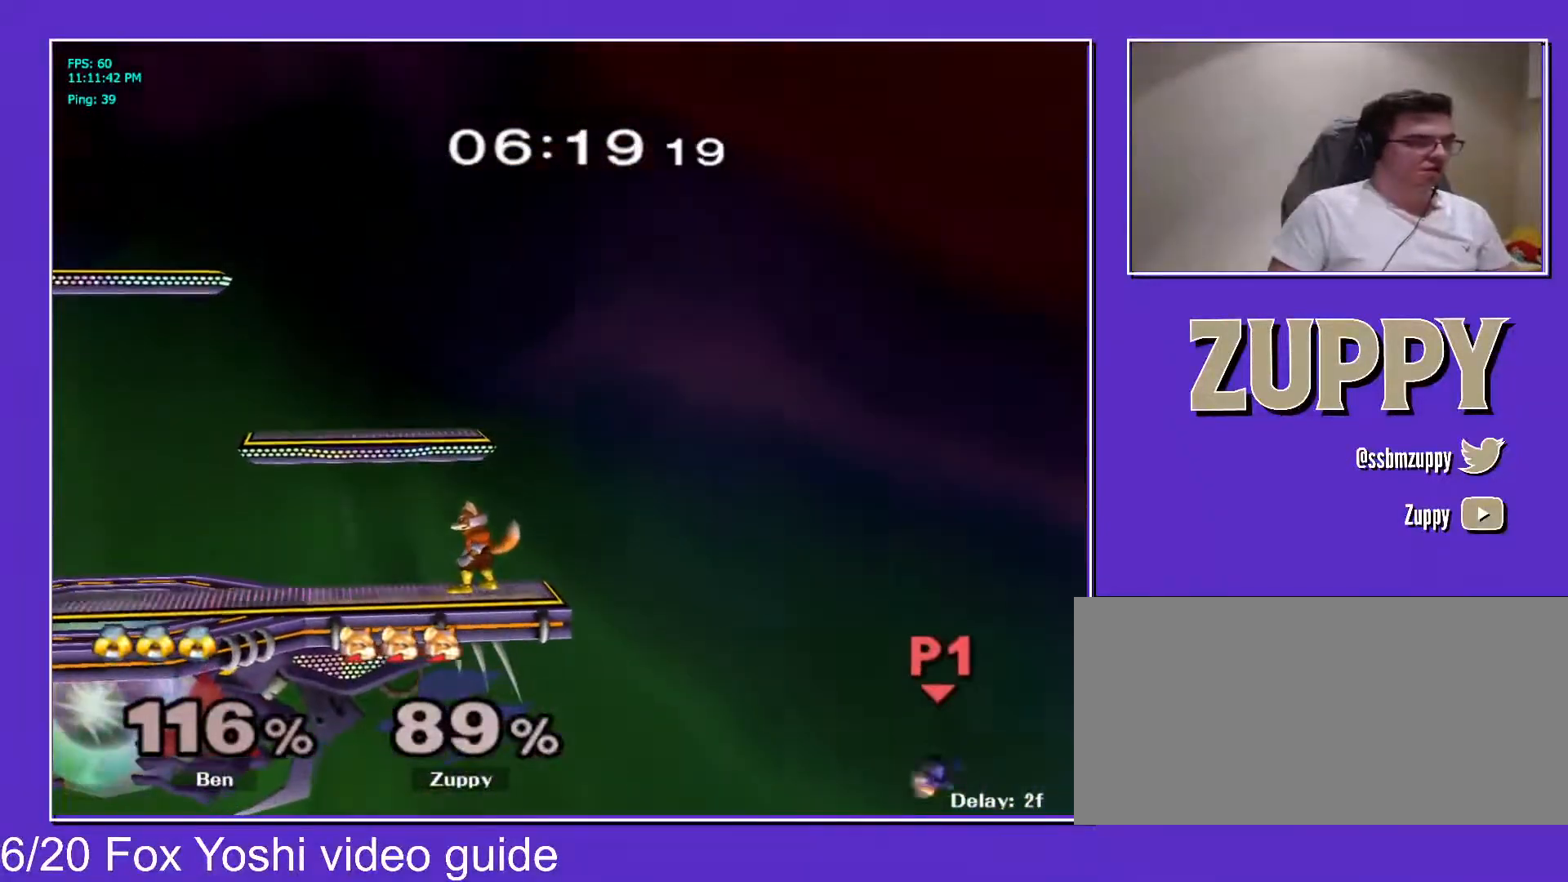
{"buttons": ["DPAD_RIGHT"], "events": [[200, "X", "down"], [217, "X", "up"], [250, "DPAD_RIGHT", "down"]]}
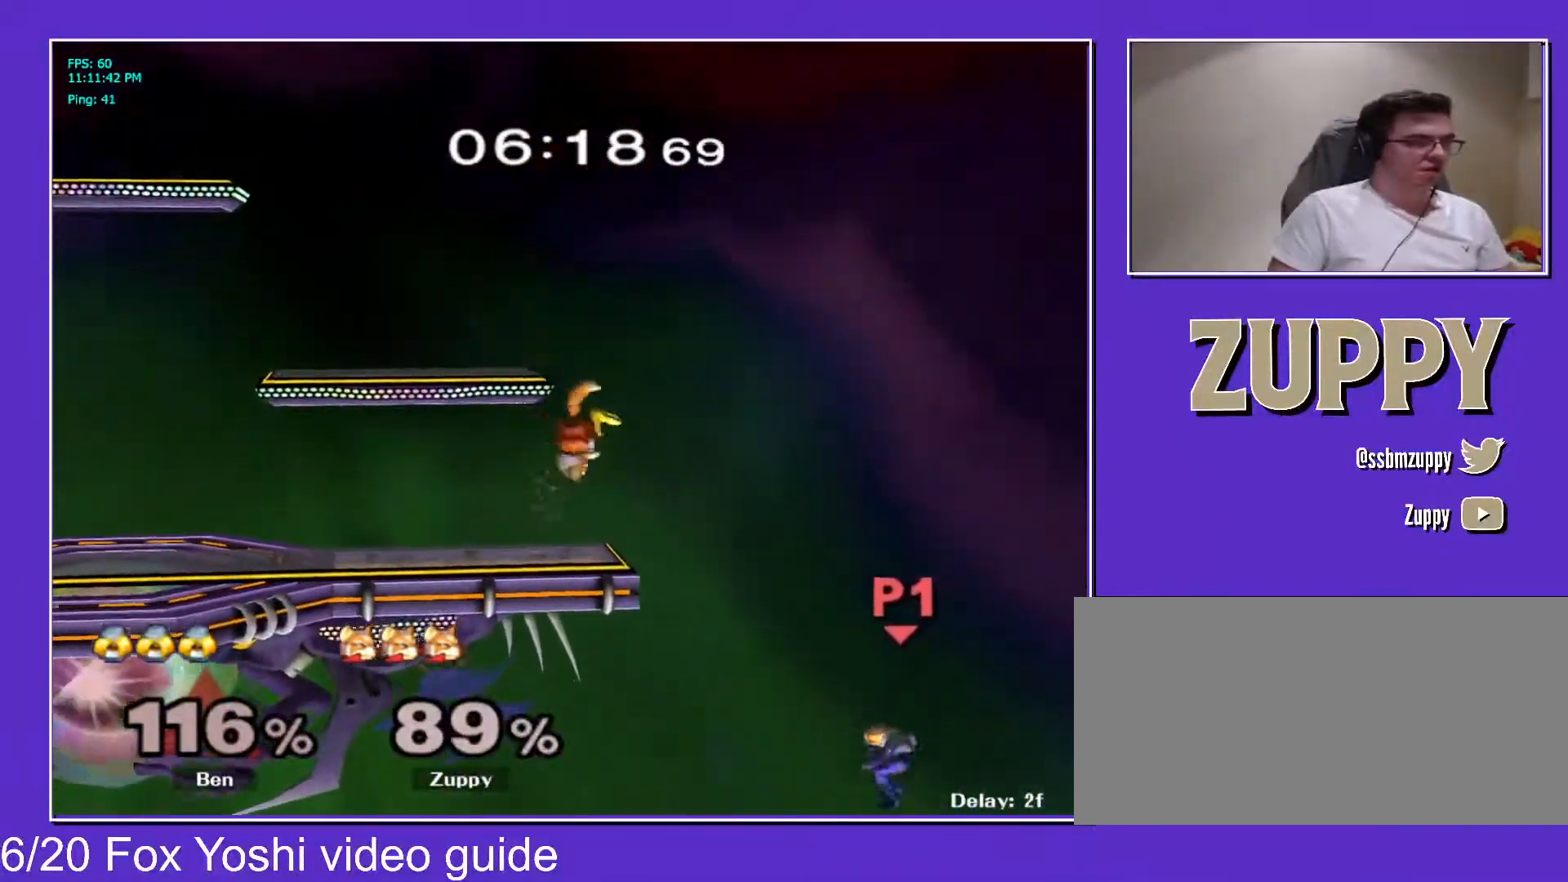
{"buttons": [], "events": [[117, "DPAD_RIGHT", "up"]]}
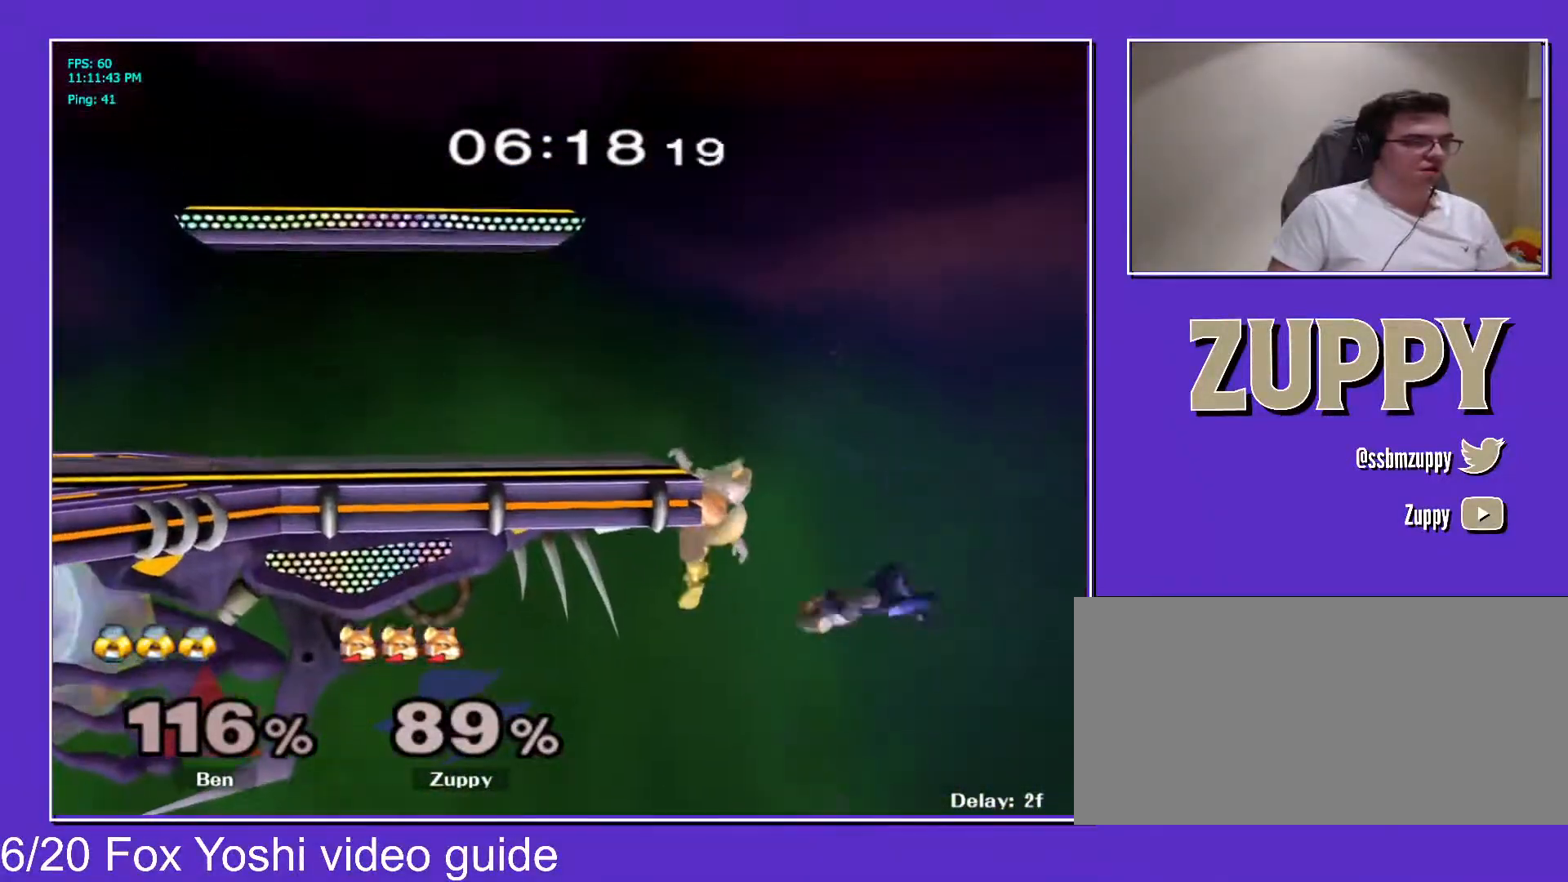
{"buttons": ["DPAD_LEFT"], "events": [[167, "DPAD_LEFT", "down"]]}
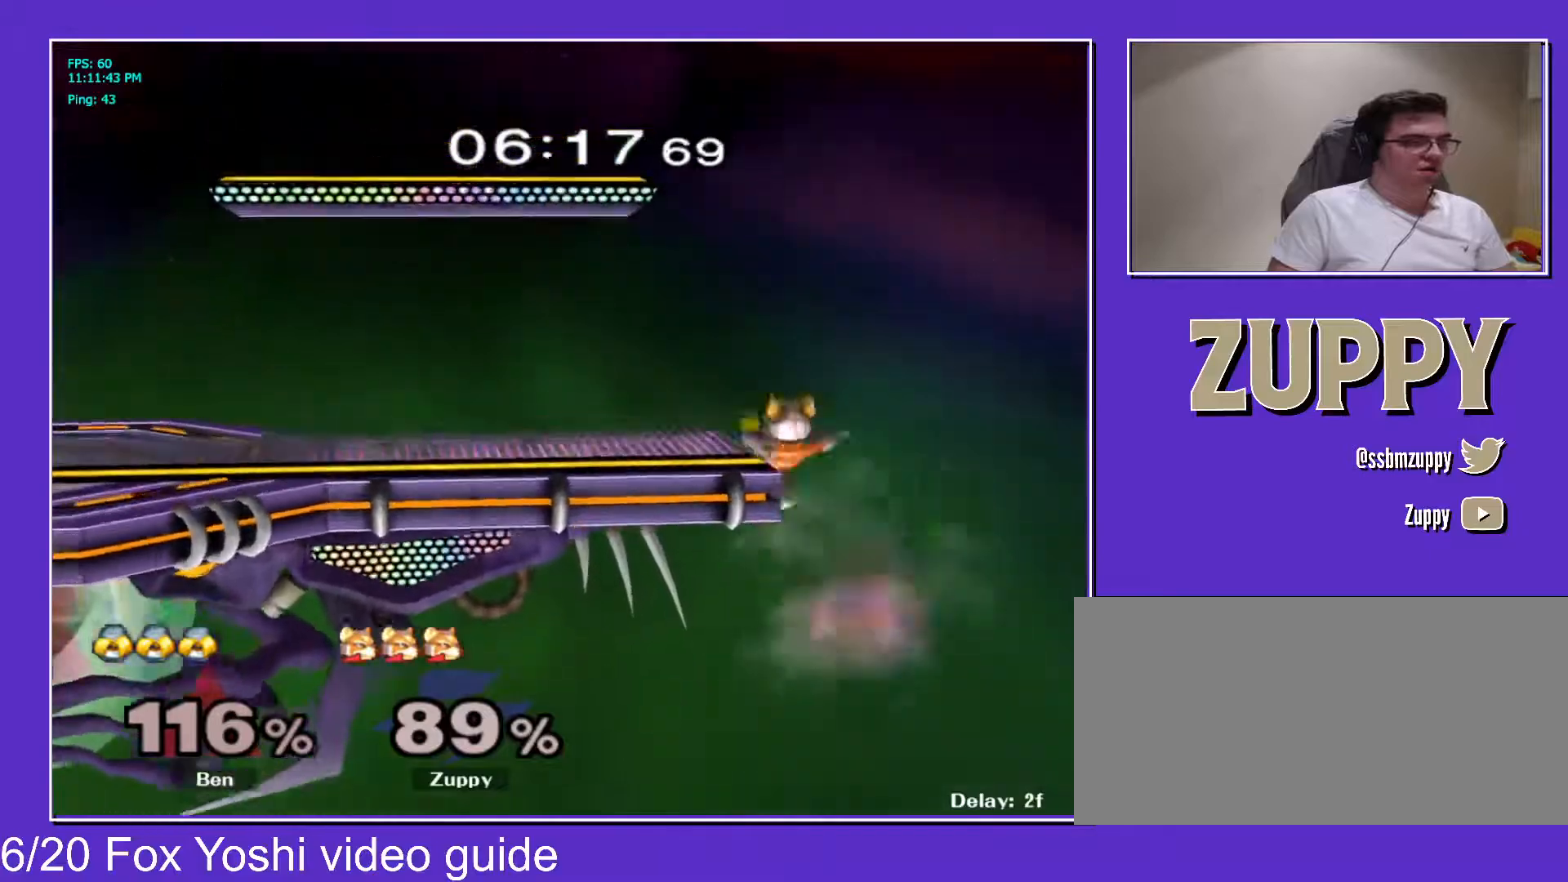
{"buttons": ["DPAD_LEFT"], "events": [[100, "DPAD_LEFT", "up"], [167, "DPAD_DOWN", "down"], [333, "DPAD_DOWN", "up"], [350, "X", "down"], [367, "X", "up"], [383, "C_RIGHT", "down"], [400, "DPAD_RIGHT", "down"], [433, "C_RIGHT", "up"], [433, "DPAD_RIGHT", "up"], [483, "DPAD_LEFT", "down"]]}
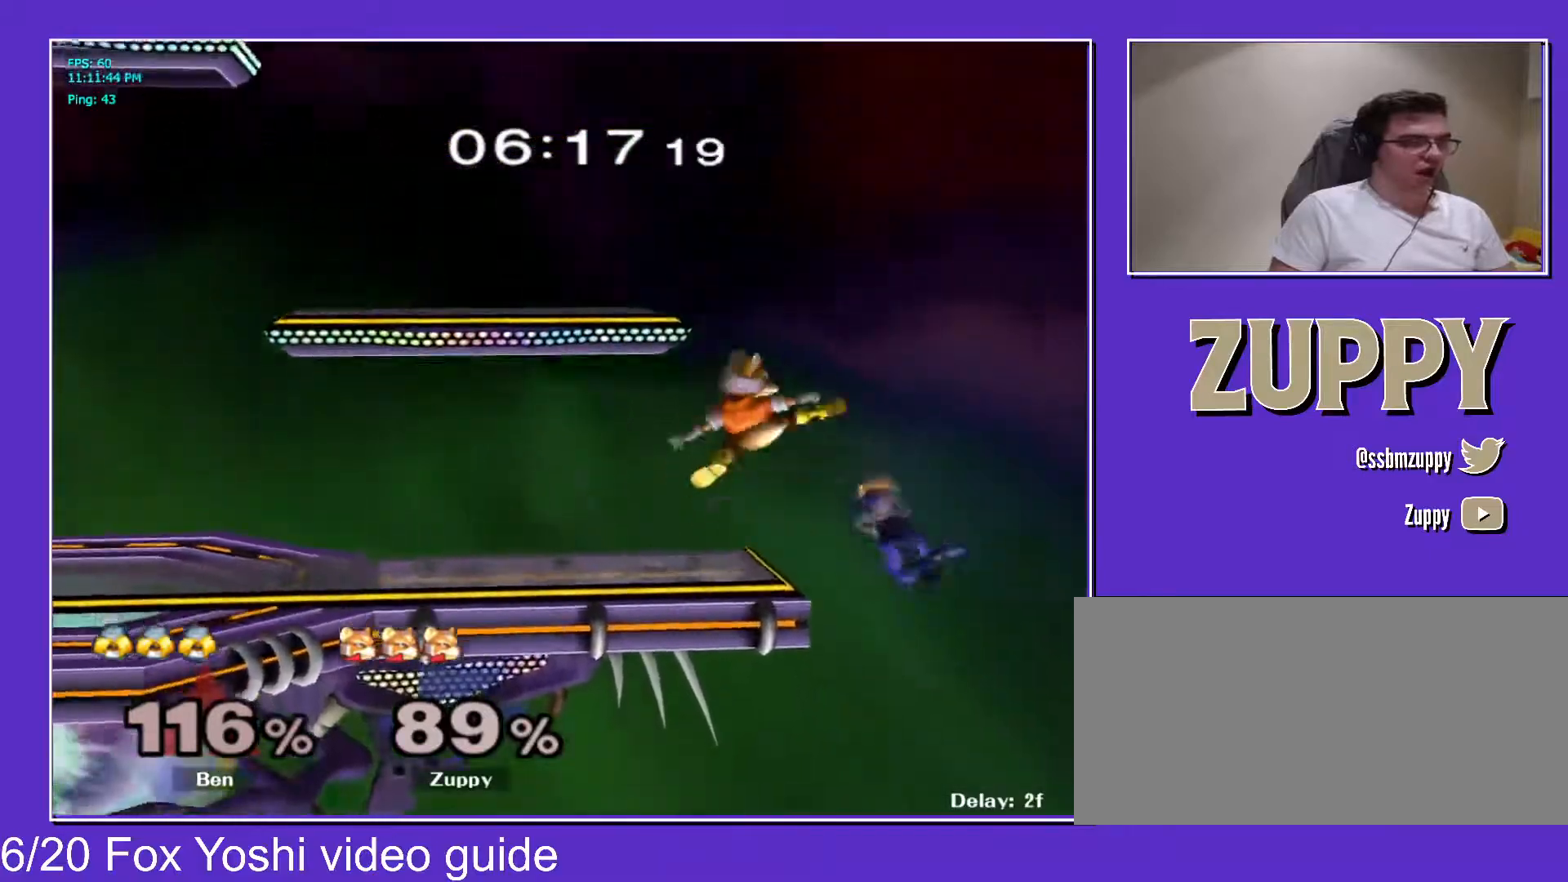
{"buttons": ["DPAD_RIGHT", "C_RIGHT"], "events": [[17, "C_RIGHT", "down"], [167, "X", "down"], [167, "Z", "down"], [183, "DPAD_DOWN", "down"], [200, "C_RIGHT", "up"], [267, "DPAD_LEFT", "up"], [267, "X", "up"], [283, "DPAD_DOWN", "up"], [283, "Z", "up"], [350, "DPAD_LEFT", "down"], [417, "X", "down"], [433, "X", "up"], [450, "DPAD_RIGHT", "down"], [467, "C_RIGHT", "down"], [467, "DPAD_LEFT", "up"]]}
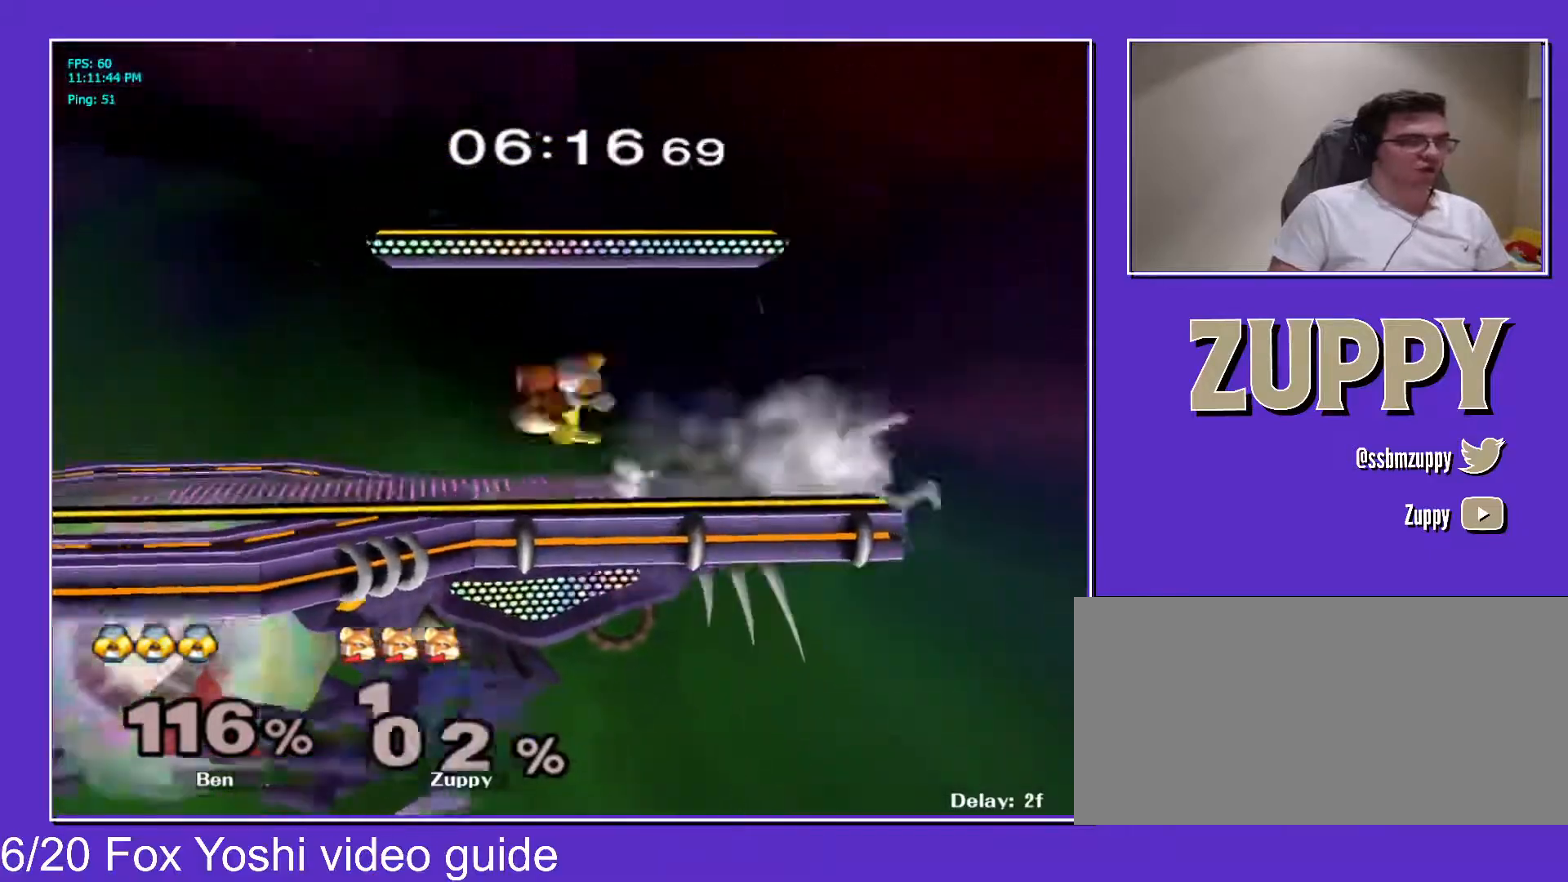
{"buttons": ["DPAD_RIGHT"], "events": [[100, "DPAD_RIGHT", "up"], [150, "C_RIGHT", "up"], [200, "L1", "down"], [350, "L1", "up"], [400, "DPAD_RIGHT", "down"]]}
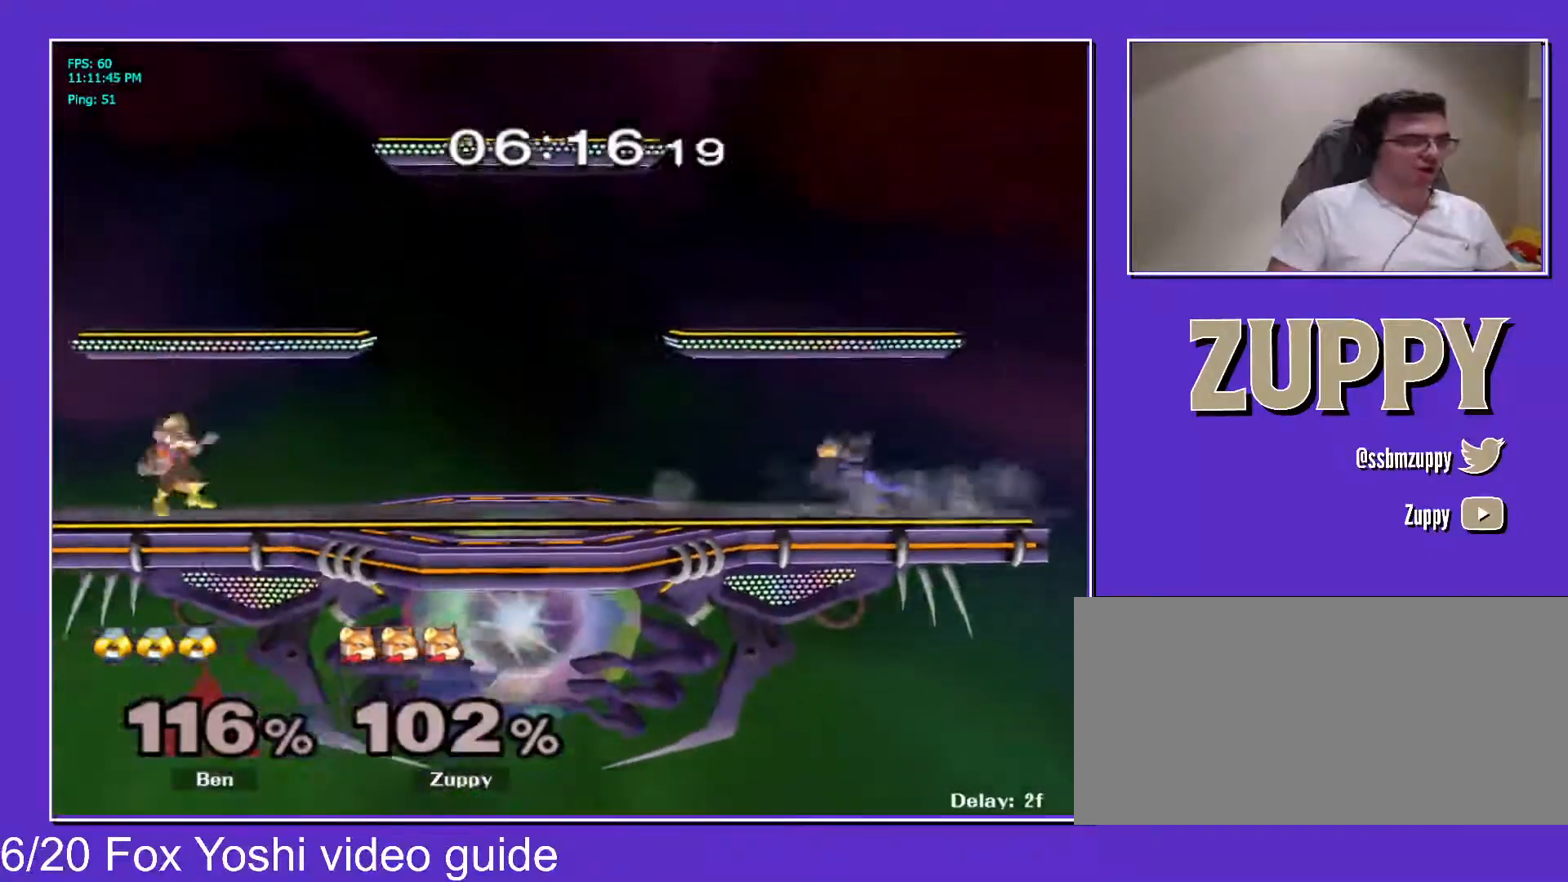
{"buttons": ["DPAD_RIGHT"], "events": [[283, "DPAD_RIGHT", "up"], [483, "DPAD_RIGHT", "down"]]}
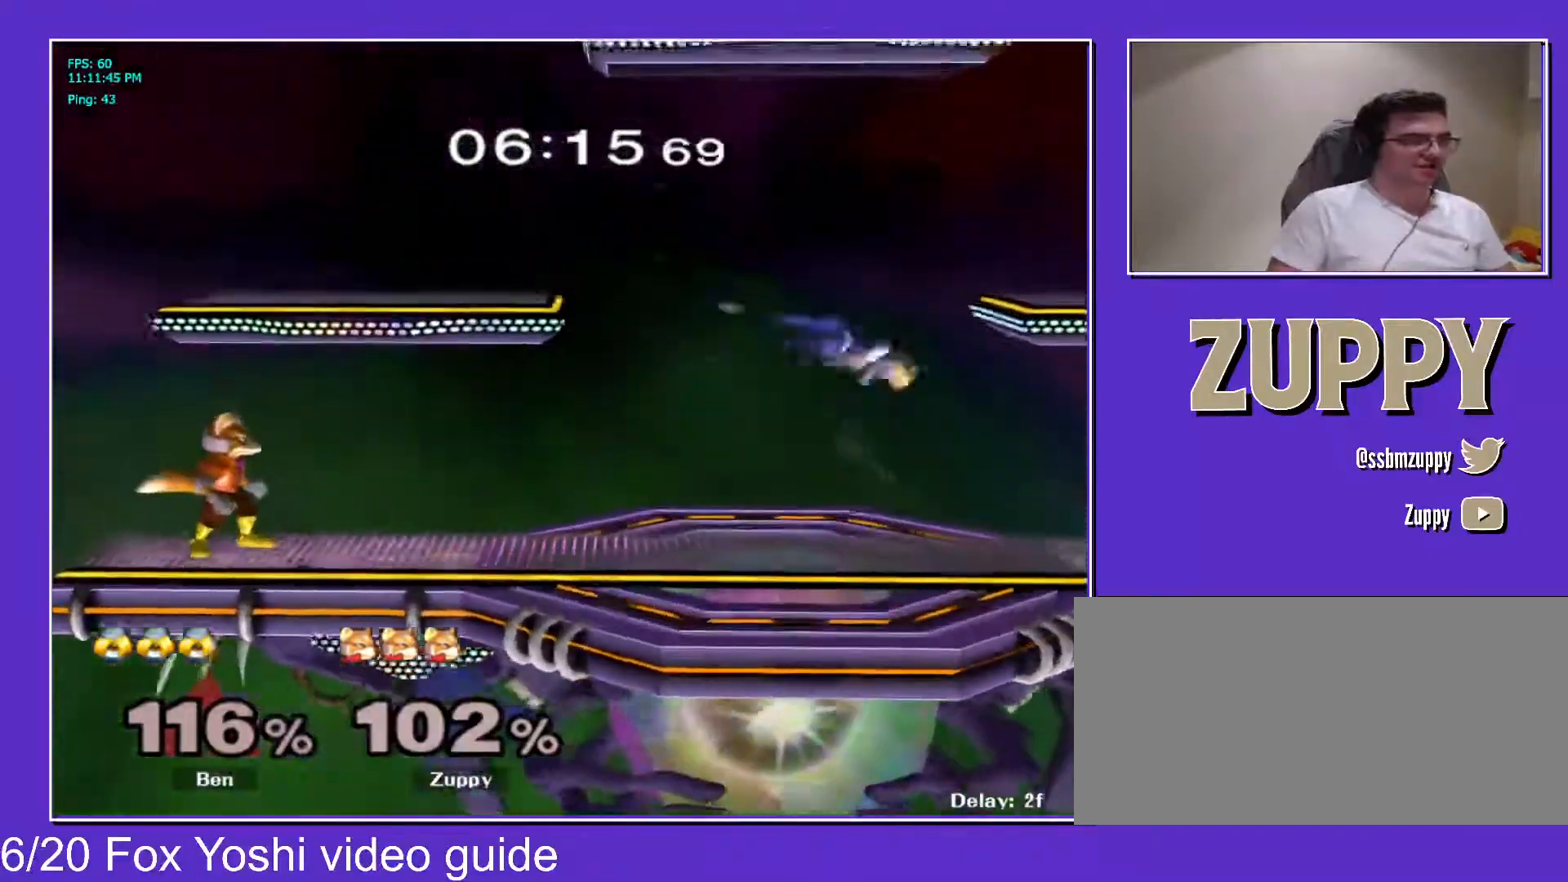
{"buttons": ["DPAD_RIGHT"], "events": [[100, "X", "down"], [233, "DPAD_RIGHT", "up"], [233, "X", "up"], [417, "DPAD_RIGHT", "down"]]}
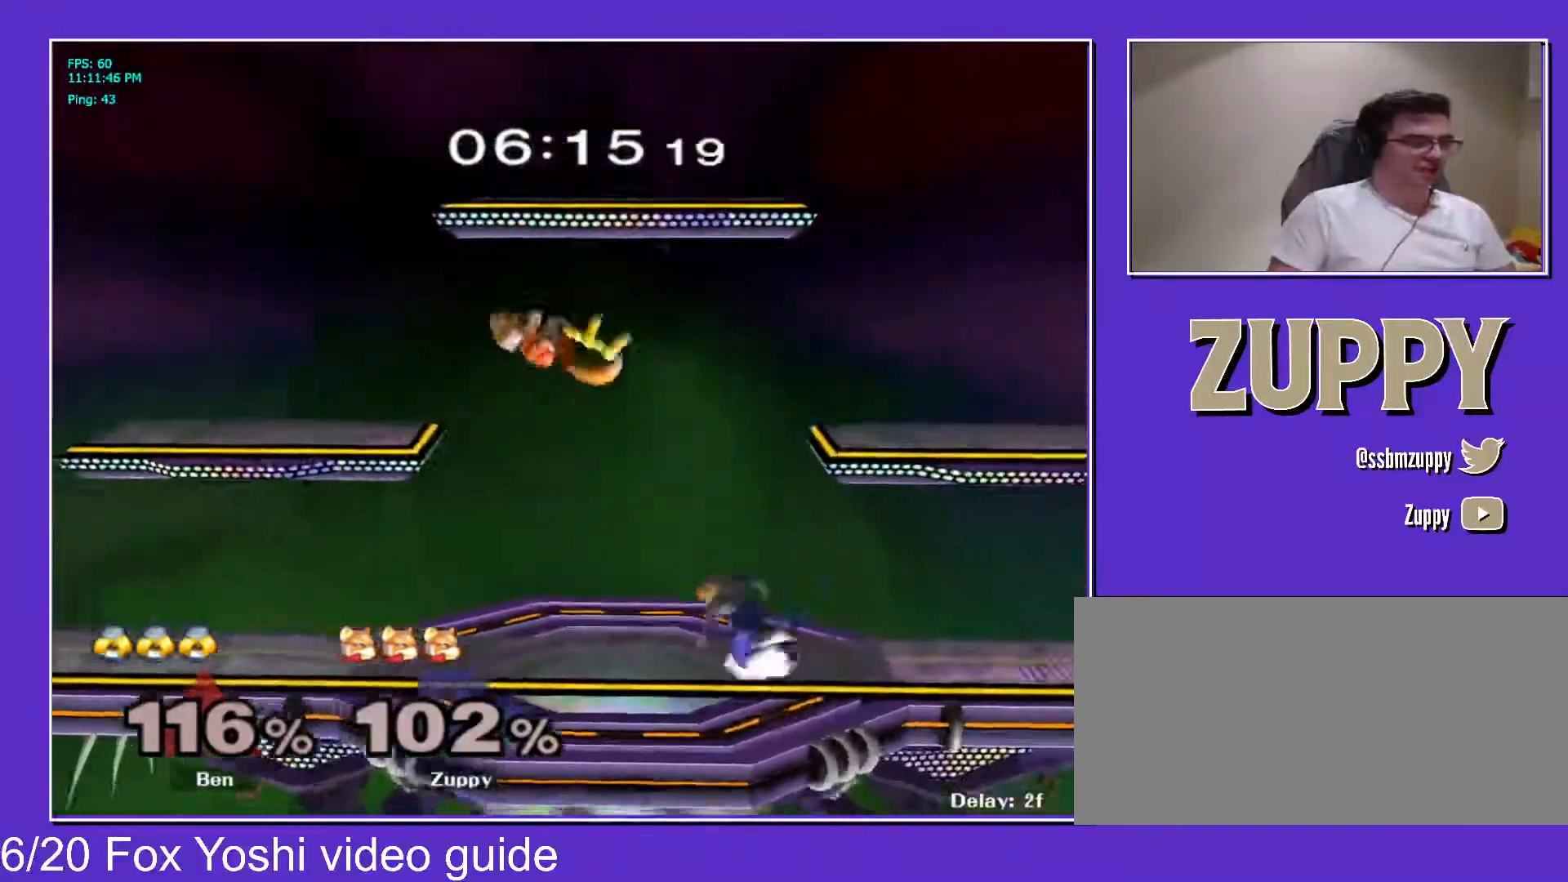
{"buttons": ["B", "DPAD_DOWN"], "events": [[117, "DPAD_RIGHT", "up"], [167, "A", "down"], [233, "Z", "down"], [250, "A", "up"], [250, "X", "down"], [317, "DPAD_DOWN", "down"], [333, "X", "up"], [350, "Z", "up"], [467, "B", "down"]]}
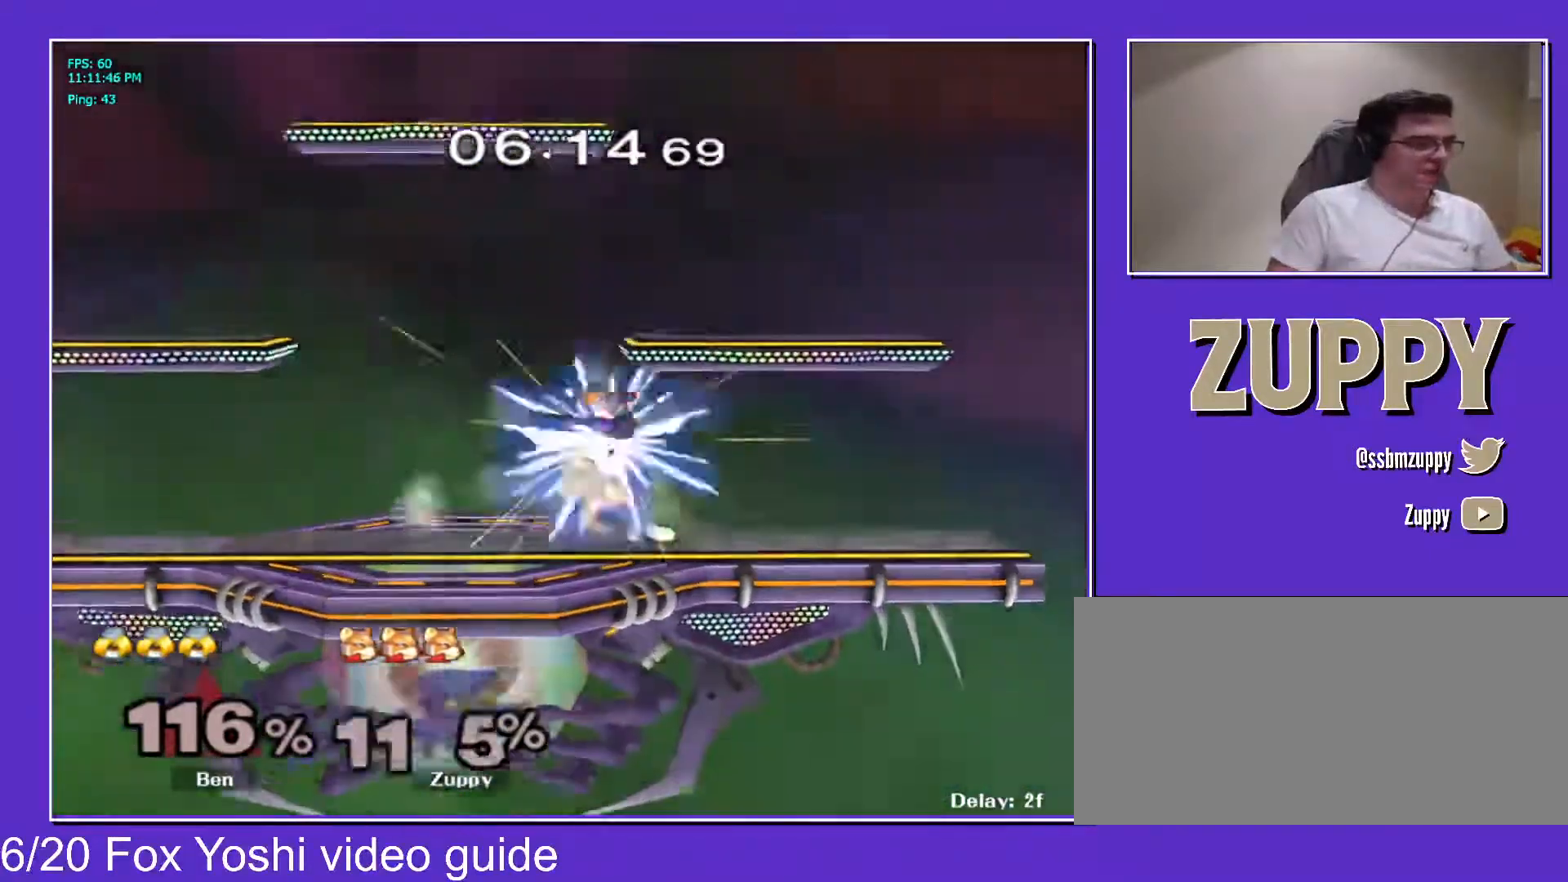
{"buttons": ["DPAD_RIGHT"], "events": [[33, "B", "up"], [67, "DPAD_DOWN", "up"], [250, "DPAD_RIGHT", "down"], [400, "X", "down"], [467, "X", "up"]]}
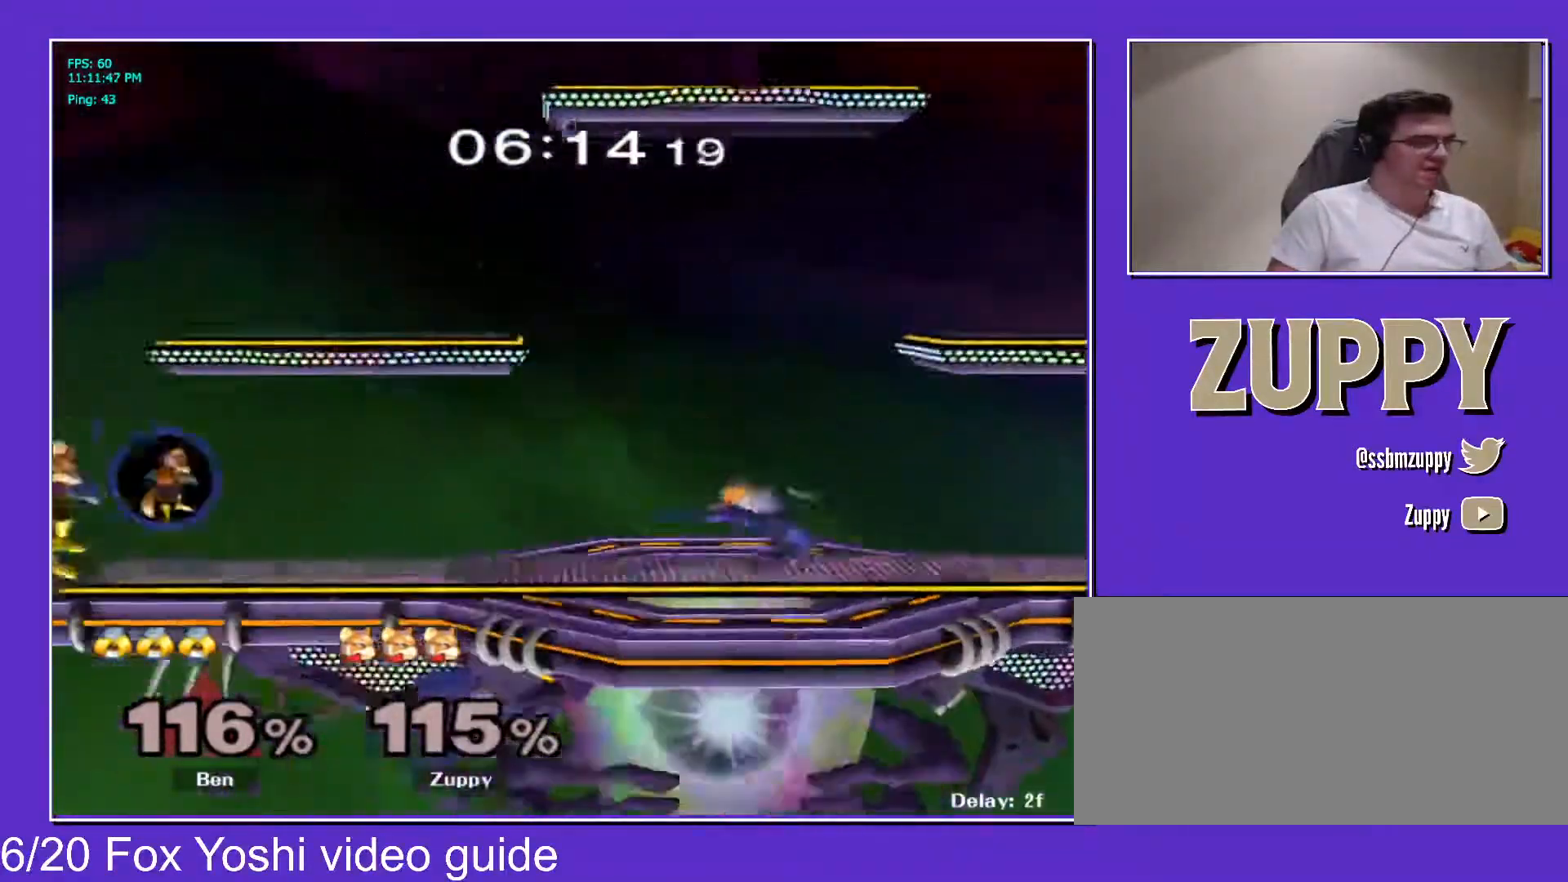
{"buttons": [], "events": [[17, "X", "down"], [300, "X", "up"], [500, "DPAD_RIGHT", "up"]]}
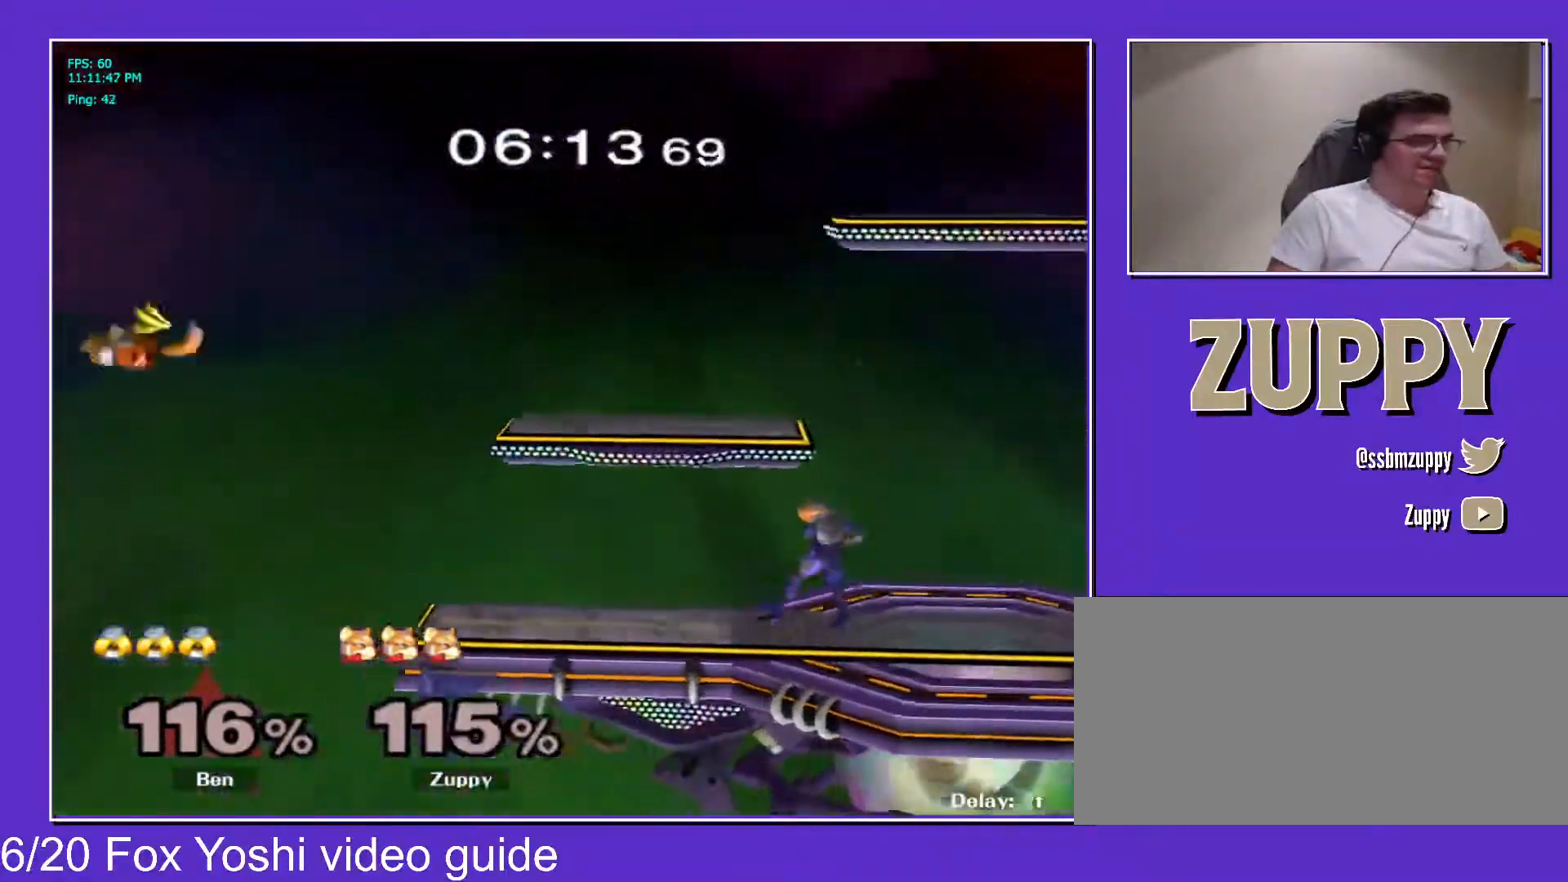
{"buttons": ["B", "DPAD_RIGHT"], "events": [[67, "DPAD_RIGHT", "down"], [183, "B", "down"], [250, "B", "up"], [500, "B", "down"]]}